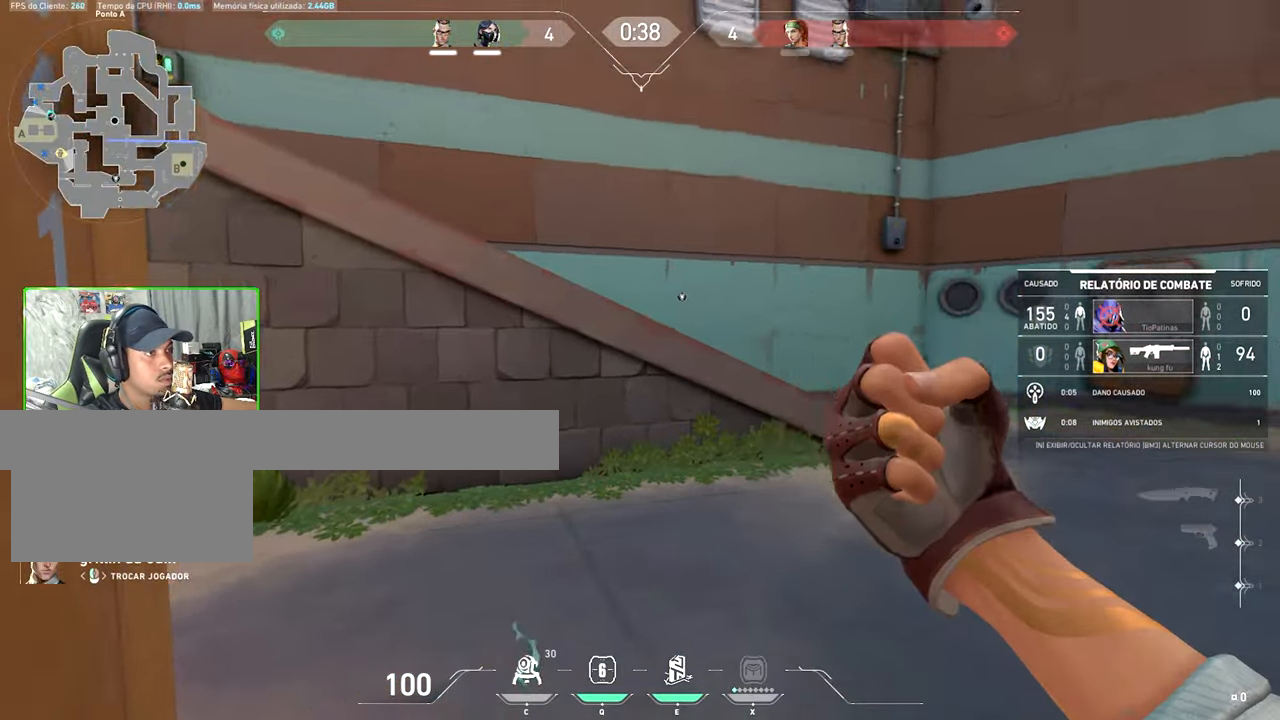
Gameplay with keyboard and mouse; each line is a JSON object with the keys and mouse buttons held at the frame after it. "events" lists presses ("down") and releases ("up") of "1", "2", "3", "4", "5", "a", "alt", "c", "caps_lock", "ctrl", "d", "e", "f", "g", "q", "r", "s", "shift", "space", "t", "tab", "v", "w", "x", "z", "mouse_left", "mouse_wheel" and "mouse_right" between this image and that frame as [ms after this image, input, new state], when the widget could be followed in between. "mouse_left", "mouse_wheel", "mouse_right" = the "left", "wheel", "right" buttons of the "mouse" list. No other keys are recorded. "wheel" means that the mouse wheel is clicked or scrolled. Not read: mouse_move.
{"keys": [], "mouse": [], "events": [[50, "mouse_left", "down"], [100, "mouse_left", "up"]]}
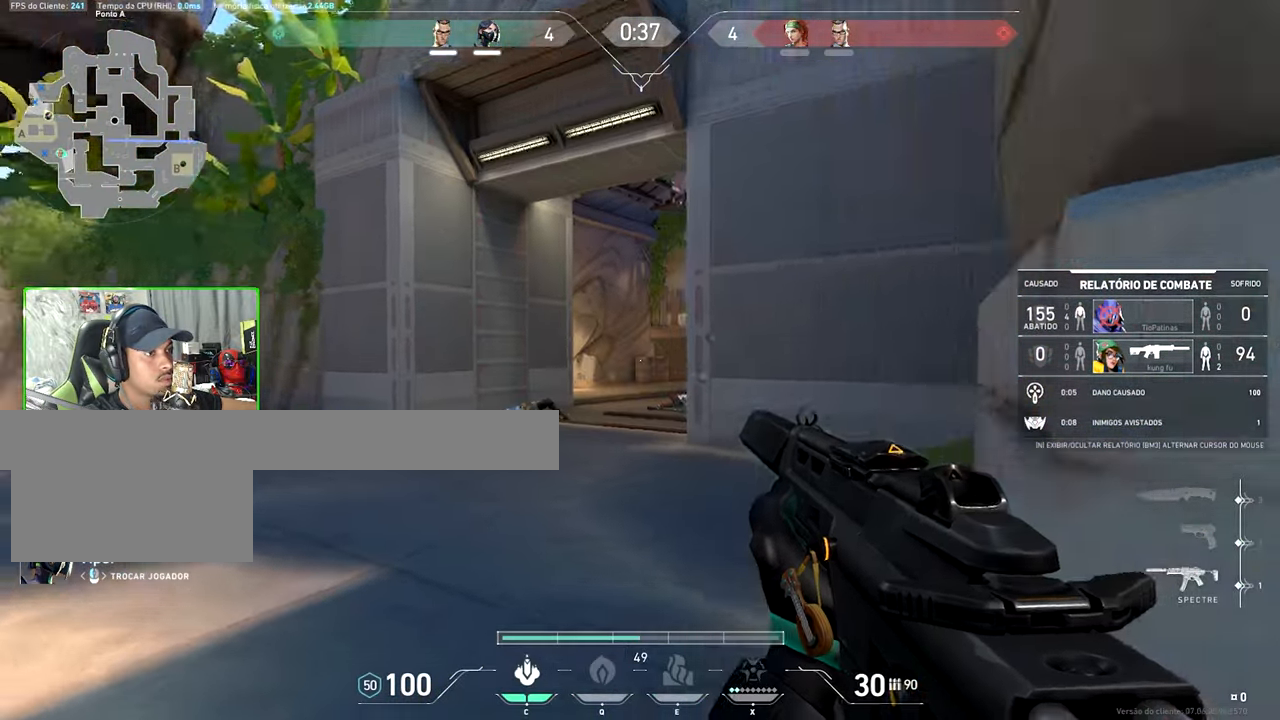
{"keys": [], "mouse": [], "events": []}
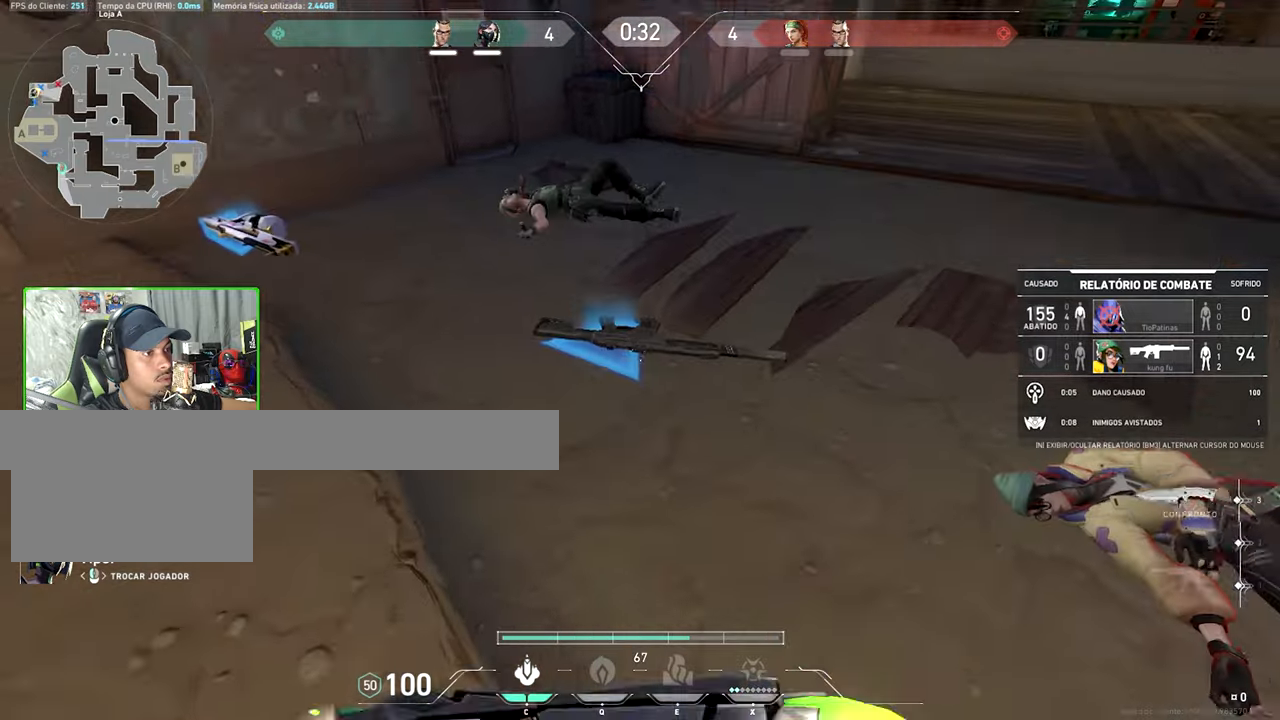
{"keys": [], "mouse": [], "events": []}
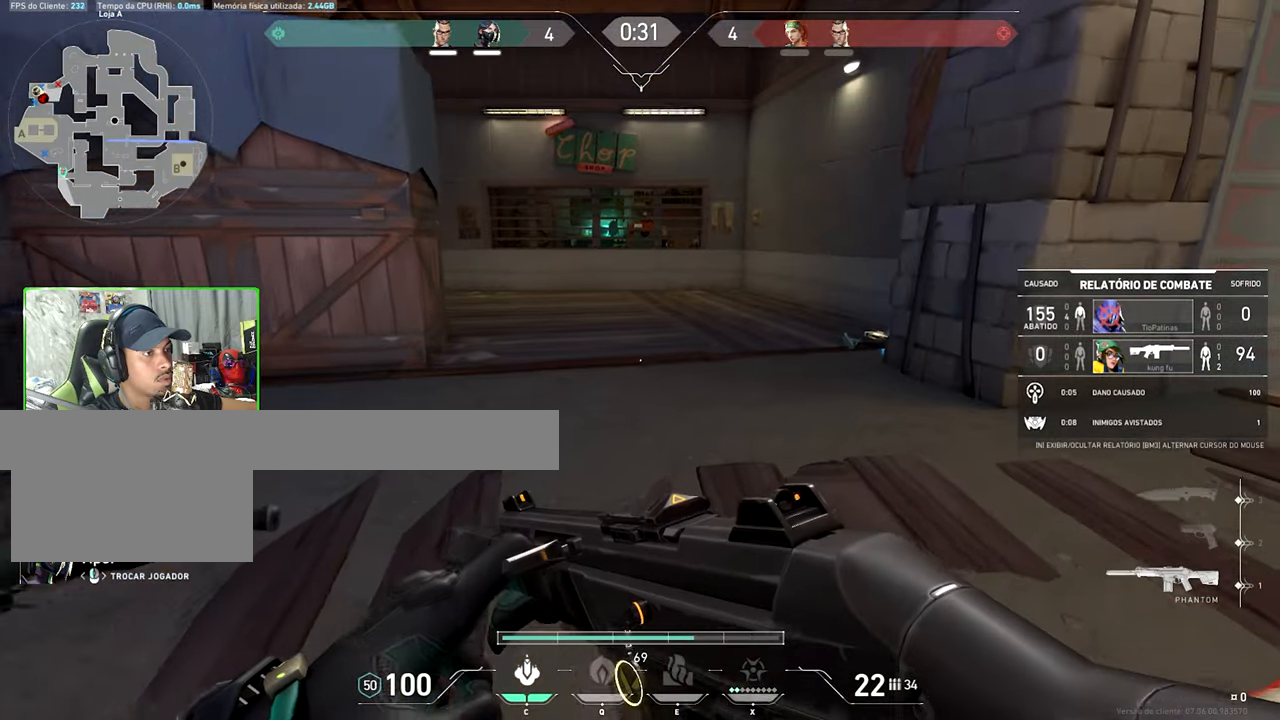
{"keys": [], "mouse": [], "events": [[383, "mouse_left", "down"], [483, "mouse_left", "up"]]}
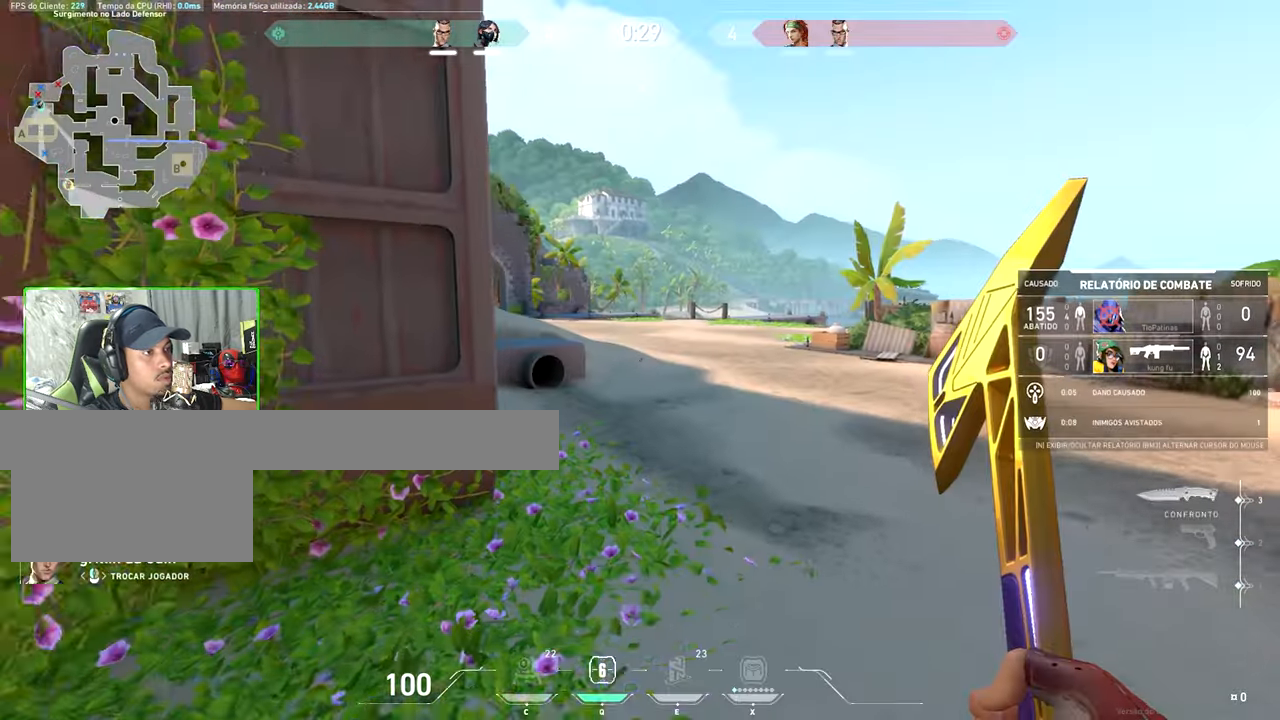
{"keys": [], "mouse": [], "events": []}
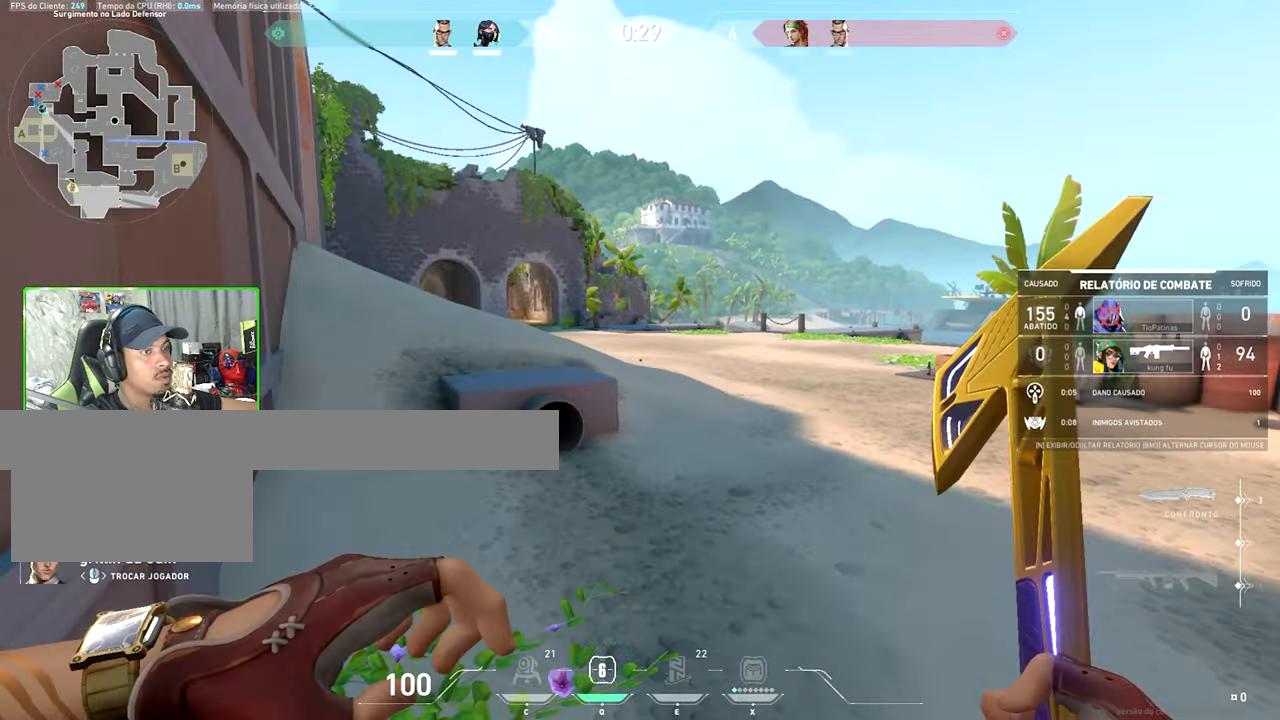
{"keys": [], "mouse": [], "events": []}
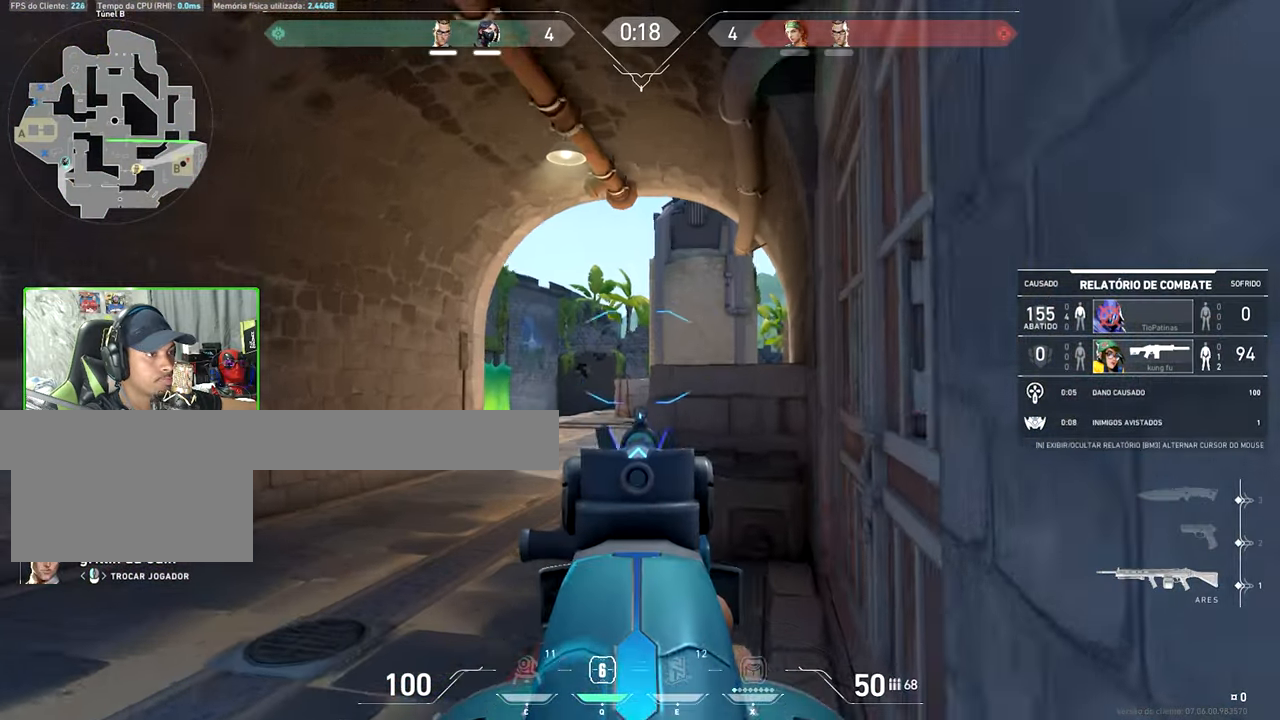
{"keys": ["v"], "mouse": [], "events": [[366, "v", "down"]]}
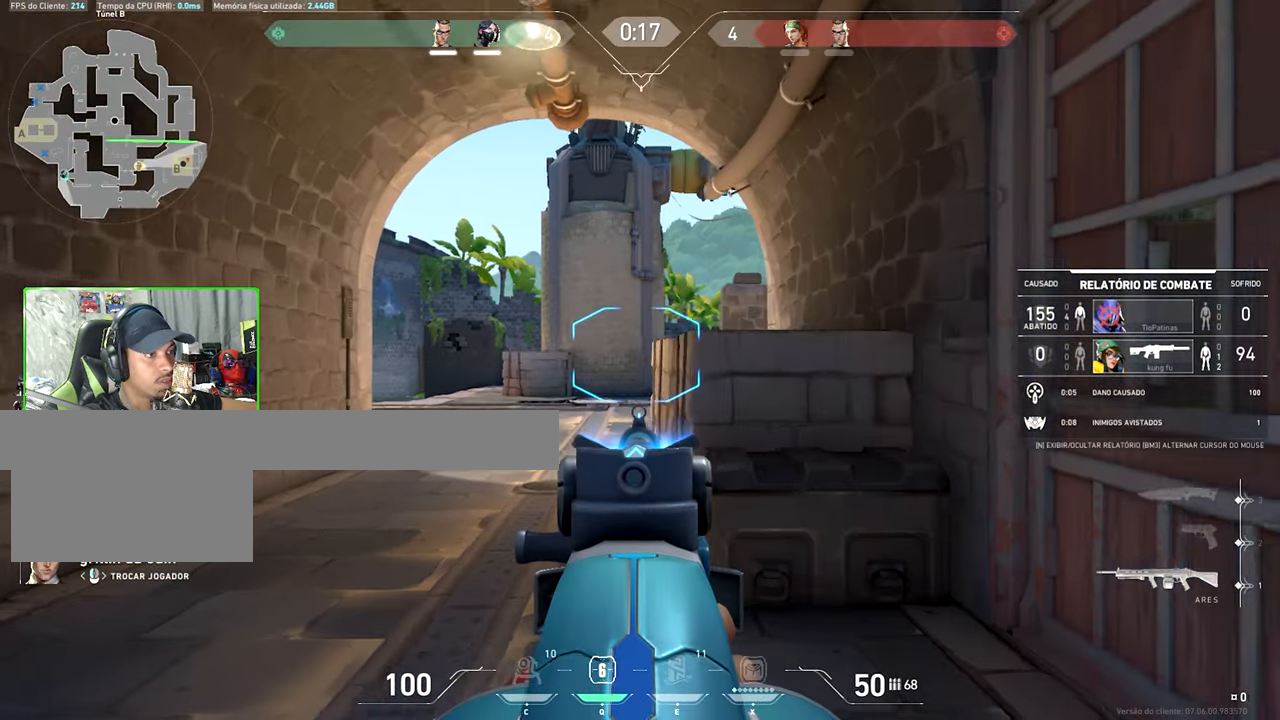
{"keys": [], "mouse": [], "events": [[500, "v", "up"]]}
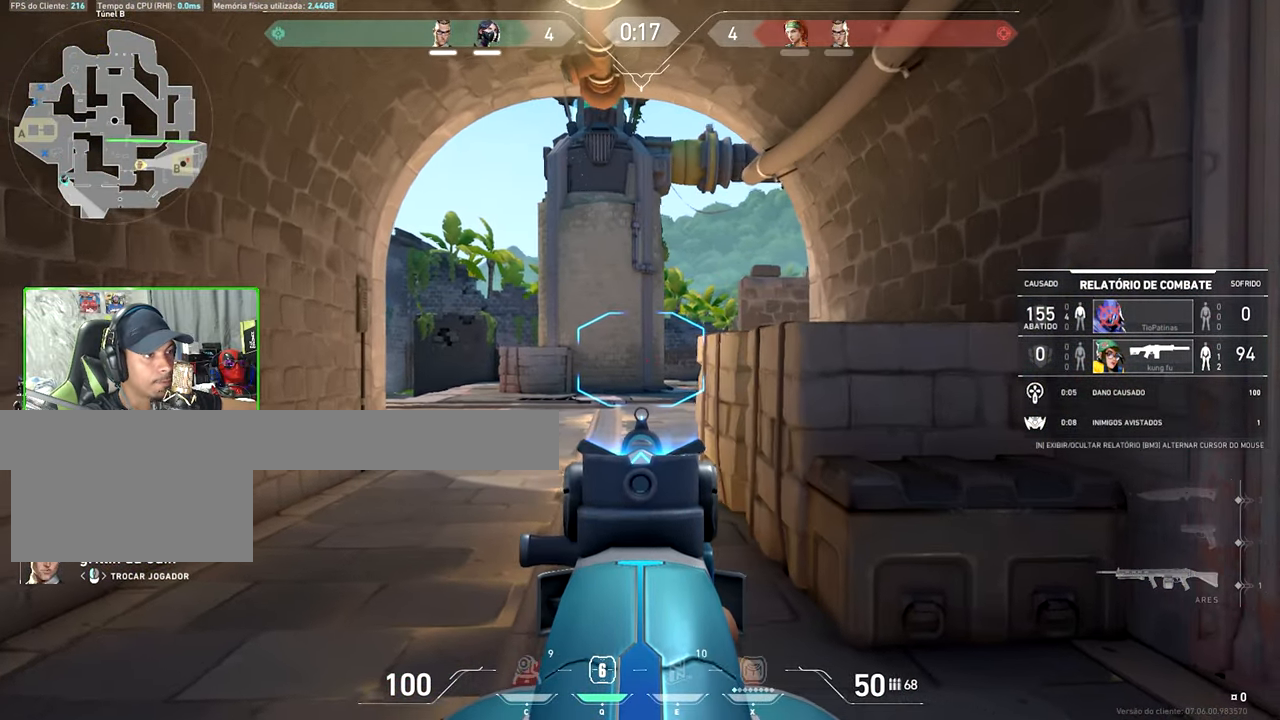
{"keys": [], "mouse": [], "events": []}
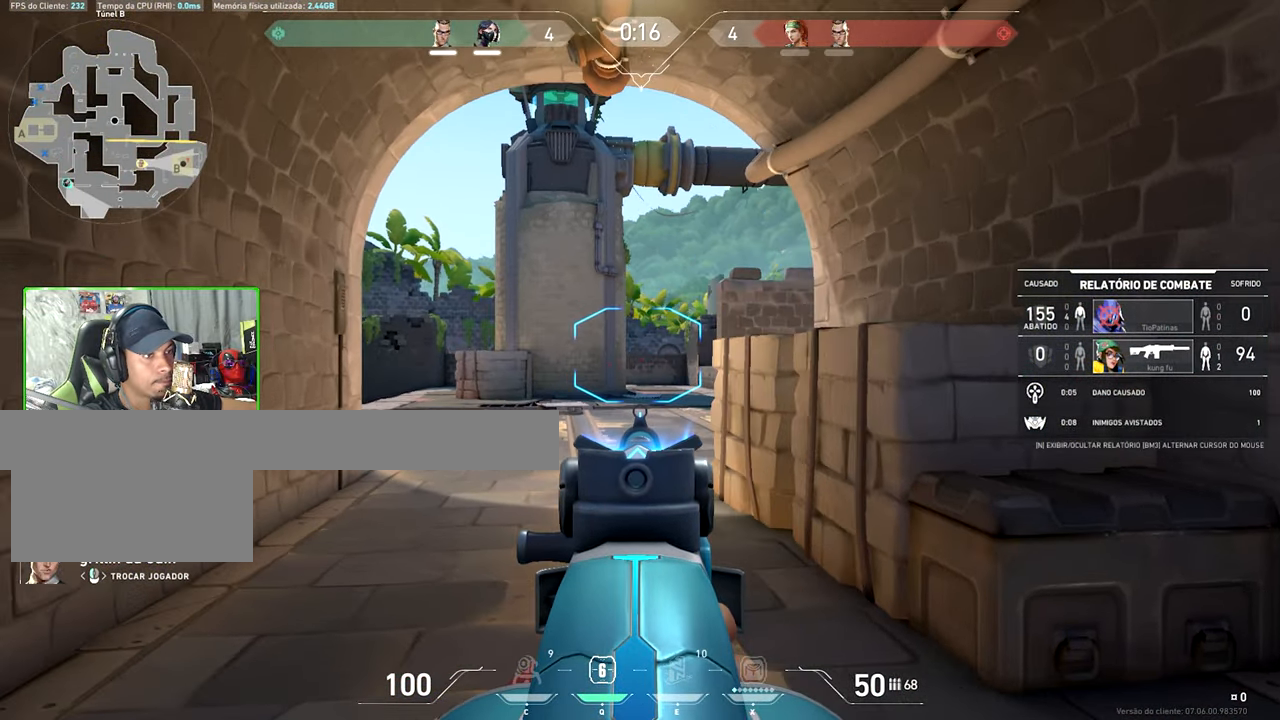
{"keys": ["caps_lock"], "mouse": [], "events": [[250, "caps_lock", "down"]]}
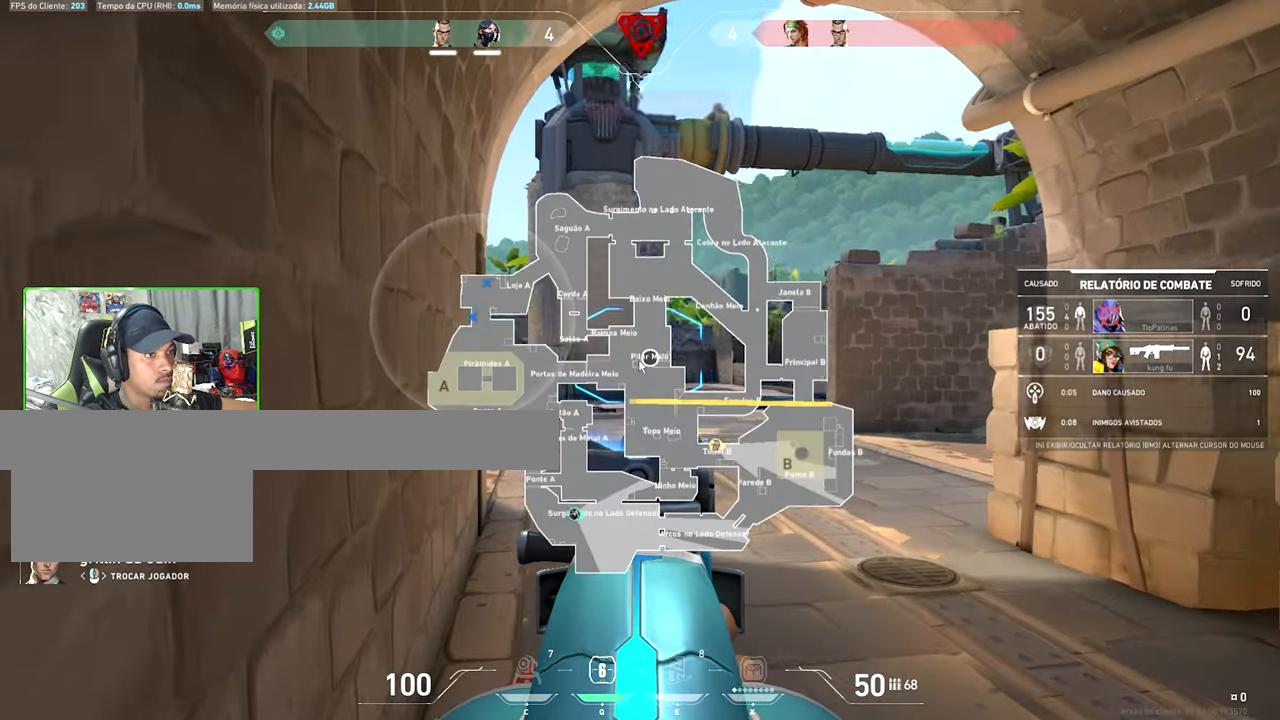
{"keys": [], "mouse": [], "events": [[83, "caps_lock", "up"], [266, "v", "down"], [450, "v", "up"]]}
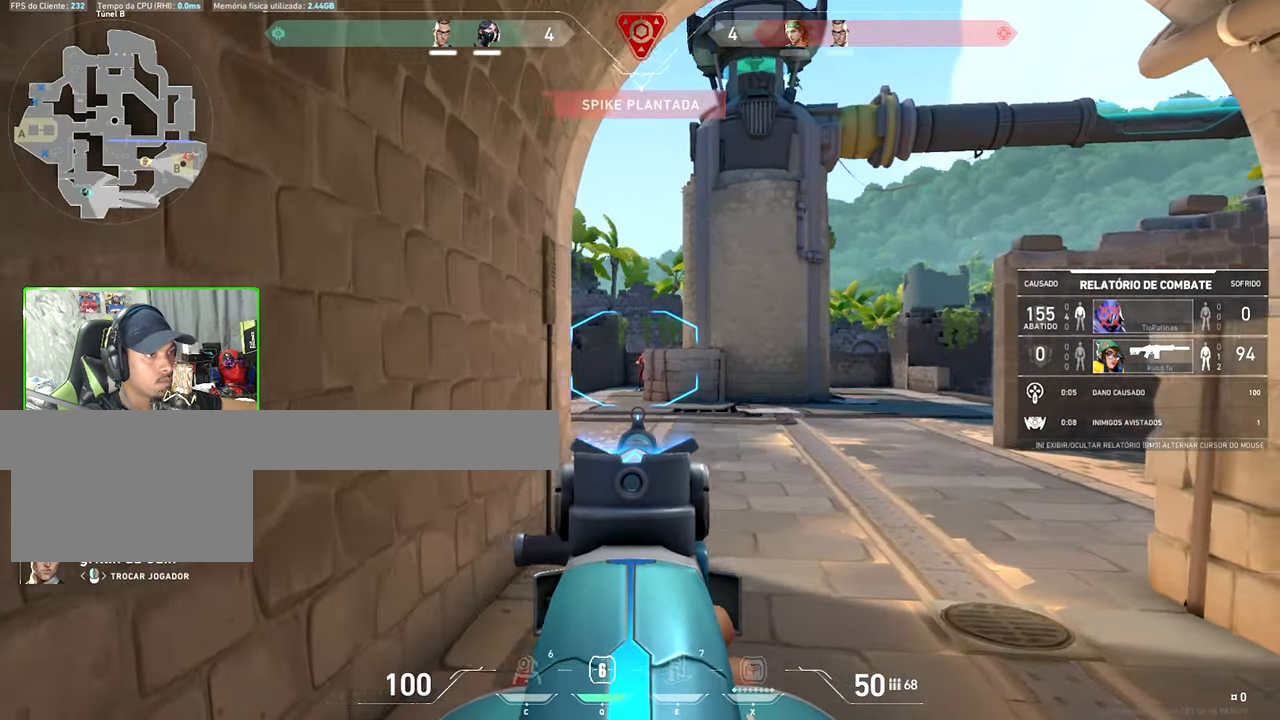
{"keys": [], "mouse": [], "events": []}
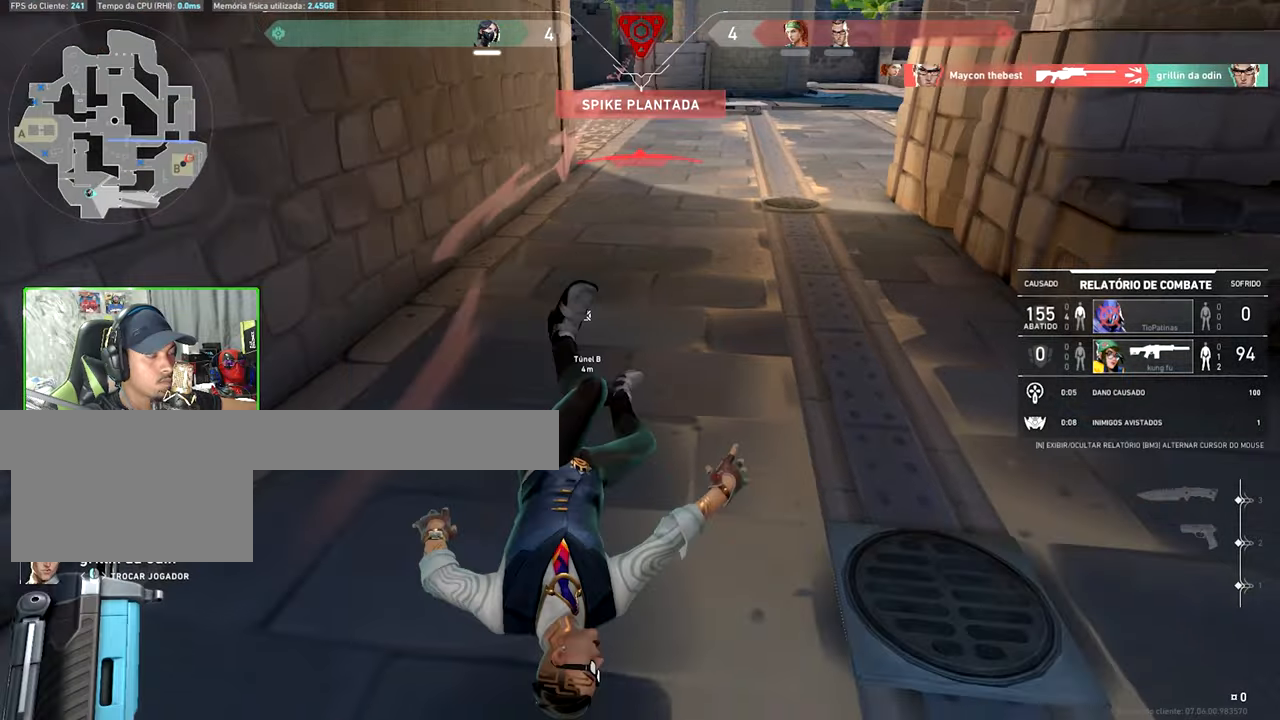
{"keys": [], "mouse": [], "events": [[17, "mouse_left", "down"], [117, "mouse_left", "up"]]}